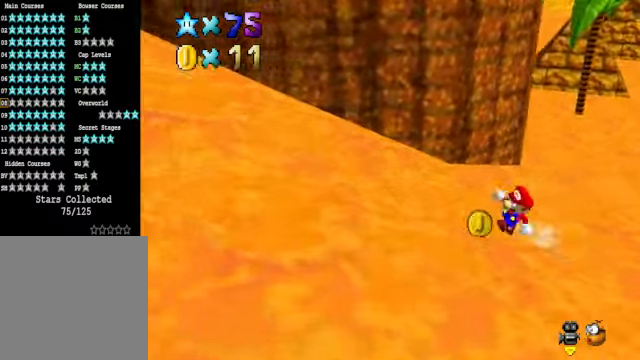
Gameplay with a controller (Xbox layout); each line is a JSON object with the inputs held at the frame after it. "events" lists button and stick changes between this image and that frame as [ms after this image, input, new state], when the widget could be followed in between.
{"buttons": [], "left_stick": "up-right", "right_stick": "center", "events": [[134, "left_stick", "down-right"], [167, "right_stick", "center"], [267, "left_stick", "right"], [301, "right_stick", "down-right"], [367, "left_stick", "up-right"], [434, "right_stick", "center"]]}
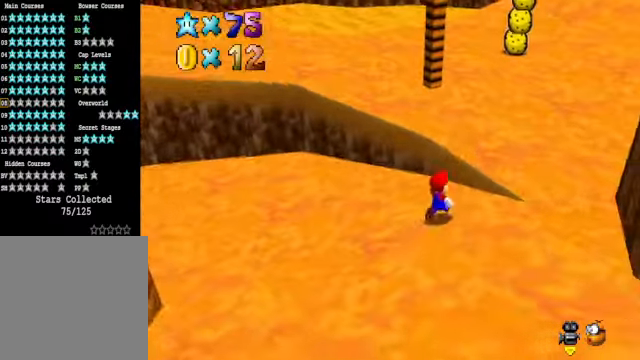
{"buttons": [], "left_stick": "up", "right_stick": "center", "events": [[67, "A", "down"], [167, "A", "up"], [434, "left_stick", "up"]]}
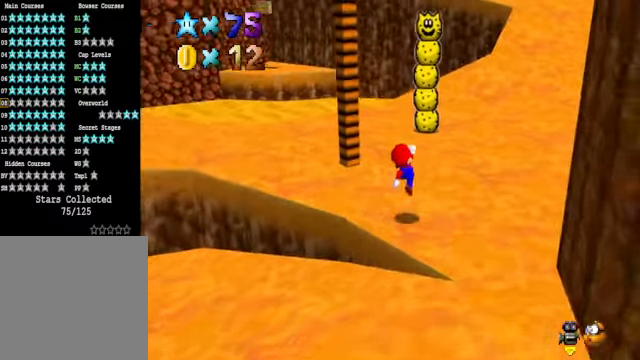
{"buttons": ["A"], "left_stick": "up", "right_stick": "center", "events": [[434, "A", "down"]]}
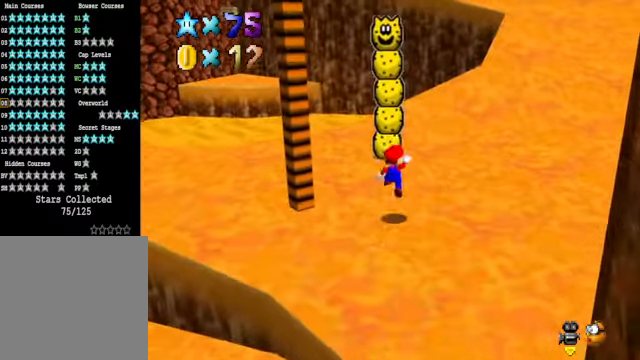
{"buttons": [], "left_stick": "up", "right_stick": "center", "events": [[400, "A", "up"]]}
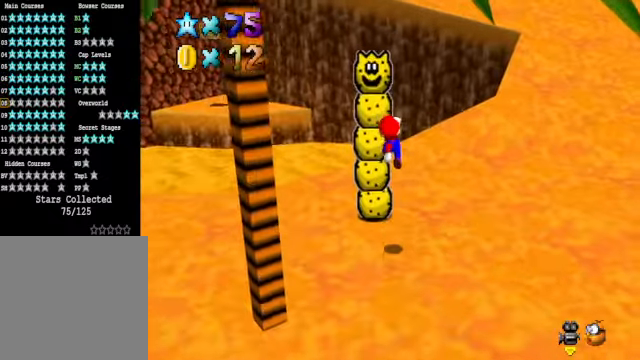
{"buttons": [], "left_stick": "center", "right_stick": "center", "events": [[67, "L2", "down"], [334, "L2", "up"], [501, "left_stick", "center"]]}
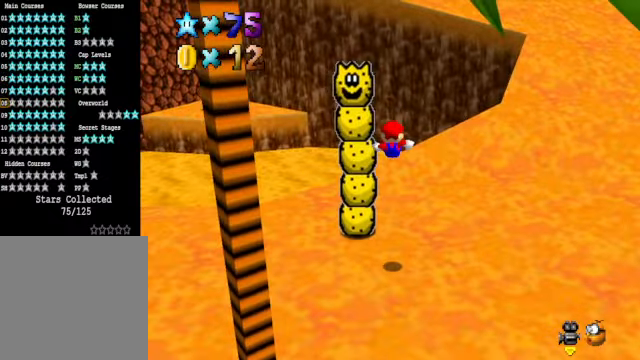
{"buttons": [], "left_stick": "up", "right_stick": "center", "events": [[201, "left_stick", "up"]]}
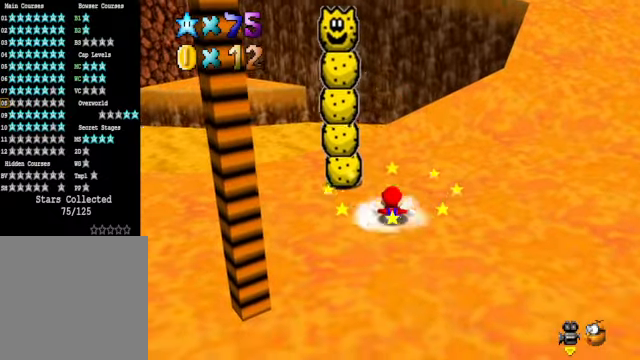
{"buttons": [], "left_stick": "up-left", "right_stick": "center", "events": [[234, "left_stick", "up-left"], [267, "A", "down"], [401, "A", "up"]]}
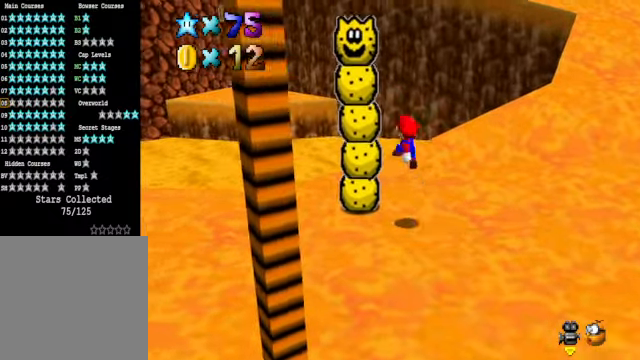
{"buttons": ["L2"], "left_stick": "up-left", "right_stick": "center", "events": [[267, "L2", "down"]]}
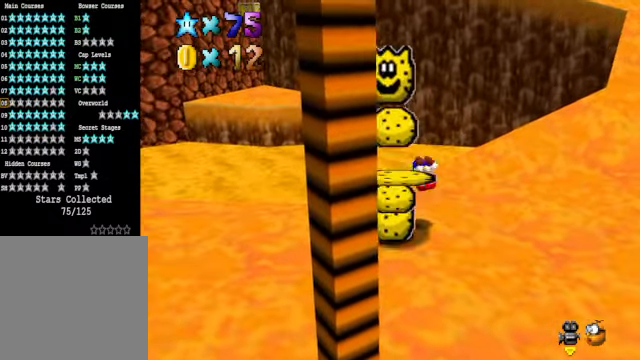
{"buttons": [], "left_stick": "center", "right_stick": "down-right", "events": [[33, "L2", "up"], [67, "left_stick", "center"], [501, "right_stick", "down-right"]]}
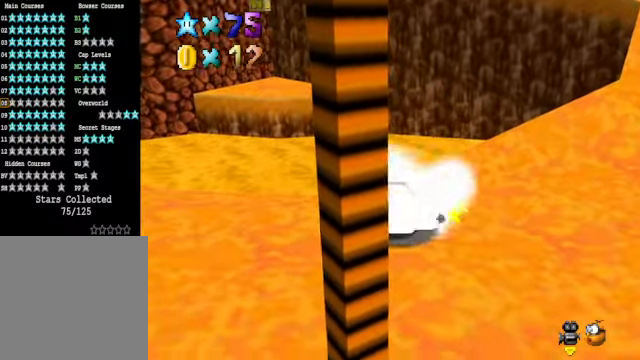
{"buttons": [], "left_stick": "down-left", "right_stick": "center", "events": [[100, "left_stick", "down-left"], [200, "right_stick", "center"]]}
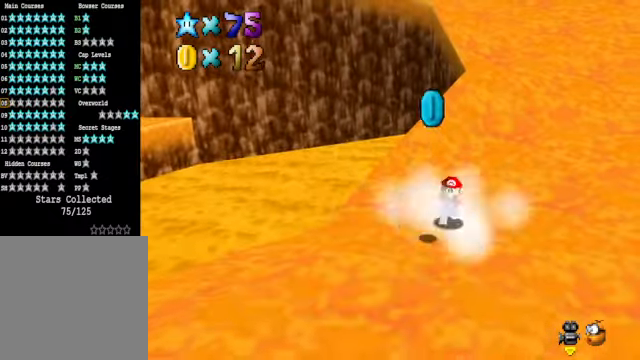
{"buttons": [], "left_stick": "down-left", "right_stick": "down-left", "events": [[434, "right_stick", "down-left"]]}
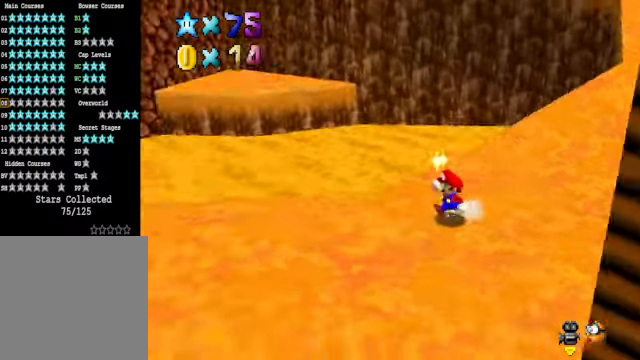
{"buttons": ["A", "L2"], "left_stick": "up-left", "right_stick": "center", "events": [[67, "right_stick", "center"], [167, "left_stick", "up-left"], [468, "L2", "down"], [501, "A", "down"]]}
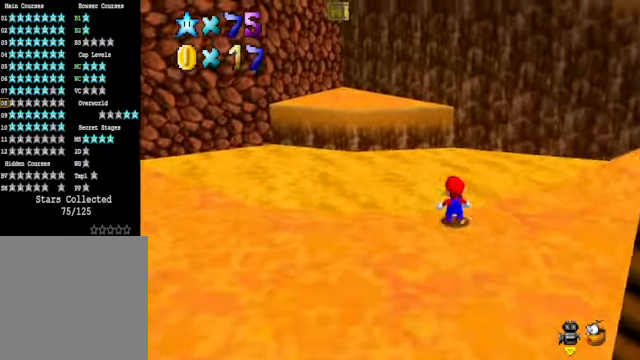
{"buttons": [], "left_stick": "up-left", "right_stick": "center", "events": [[134, "A", "up"], [200, "L2", "up"]]}
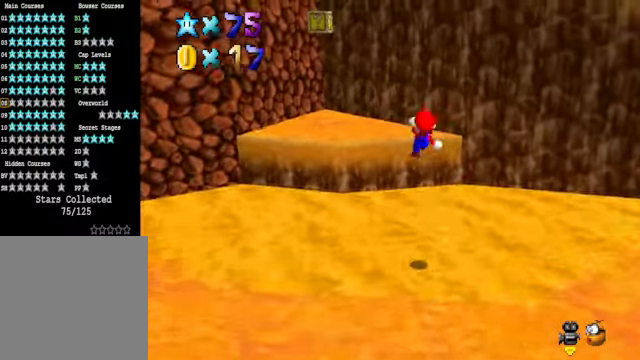
{"buttons": [], "left_stick": "up-left", "right_stick": "center", "events": []}
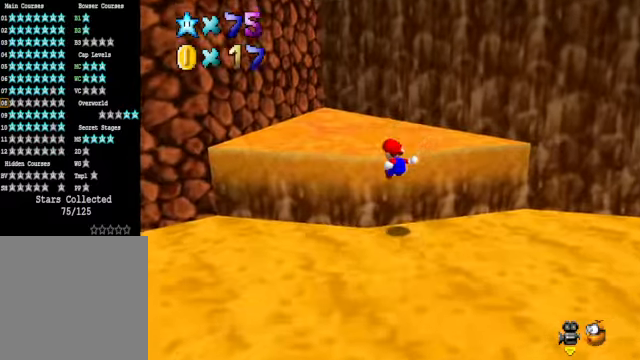
{"buttons": [], "left_stick": "up-left", "right_stick": "center", "events": [[67, "A", "down"], [100, "left_stick", "center"], [167, "A", "up"], [334, "left_stick", "up-left"], [368, "right_stick", "down-right"], [501, "right_stick", "center"]]}
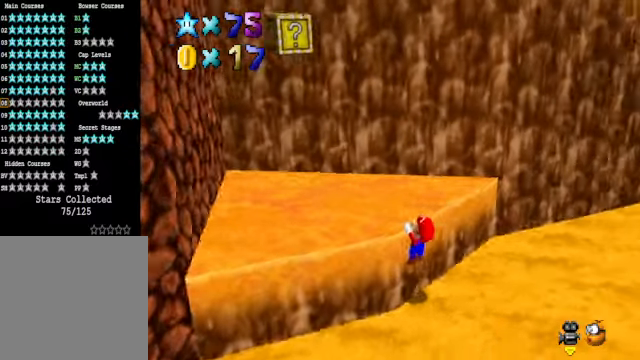
{"buttons": [], "left_stick": "left", "right_stick": "right", "events": [[267, "left_stick", "left"], [434, "right_stick", "right"]]}
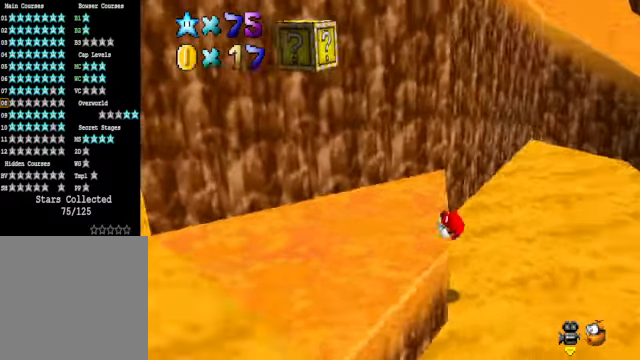
{"buttons": [], "left_stick": "down-left", "right_stick": "center", "events": [[67, "right_stick", "center"], [368, "left_stick", "down-left"]]}
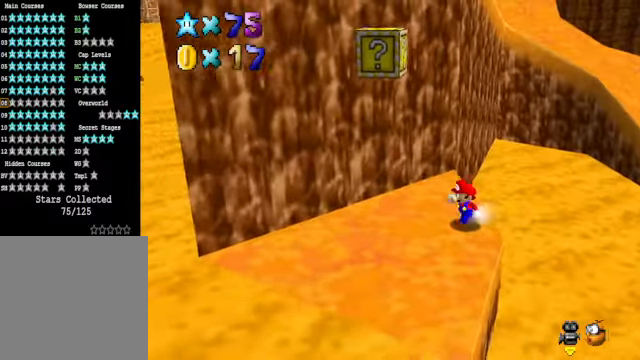
{"buttons": [], "left_stick": "right", "right_stick": "center", "events": [[468, "left_stick", "right"]]}
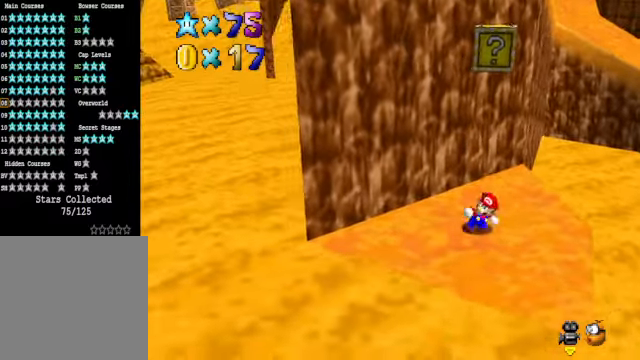
{"buttons": [], "left_stick": "down", "right_stick": "center", "events": [[100, "A", "down"], [100, "left_stick", "center"], [167, "A", "up"], [167, "left_stick", "down-left"], [334, "left_stick", "down"]]}
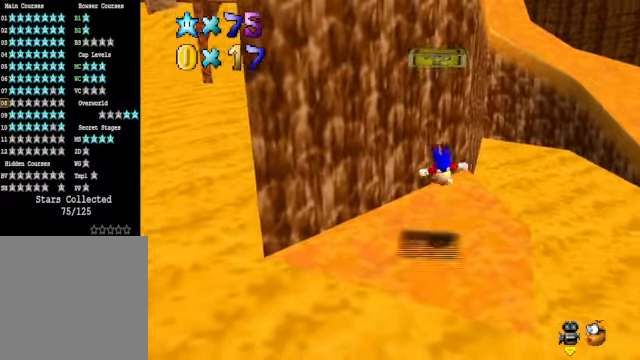
{"buttons": ["A"], "left_stick": "up-right", "right_stick": "center", "events": [[67, "left_stick", "center"], [234, "A", "down"], [401, "left_stick", "up-right"]]}
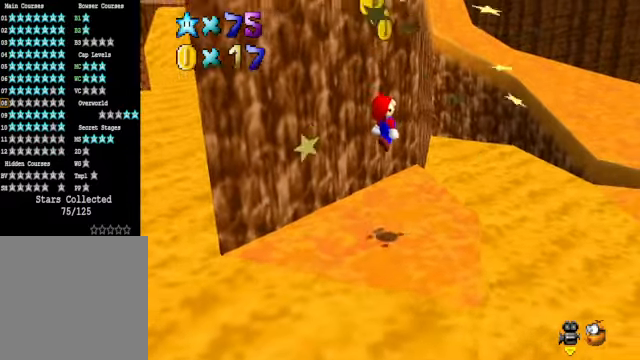
{"buttons": ["A", "X"], "left_stick": "left", "right_stick": "center", "events": [[67, "left_stick", "center"], [200, "X", "down"], [334, "left_stick", "left"]]}
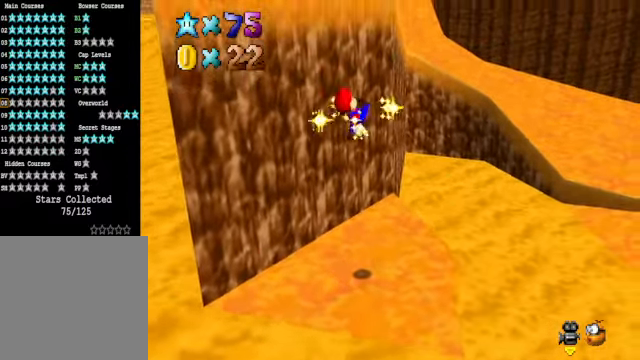
{"buttons": [], "left_stick": "up", "right_stick": "center", "events": [[100, "X", "up"], [133, "left_stick", "up-left"], [200, "A", "up"], [300, "left_stick", "center"], [467, "left_stick", "up"]]}
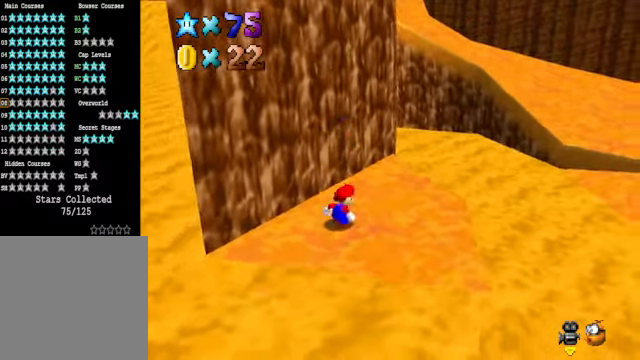
{"buttons": [], "left_stick": "up", "right_stick": "center", "events": [[66, "right_stick", "right"], [267, "right_stick", "center"]]}
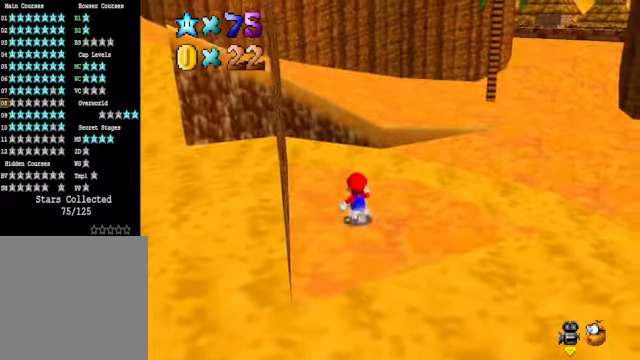
{"buttons": ["L2"], "left_stick": "up", "right_stick": "center", "events": [[467, "L2", "down"]]}
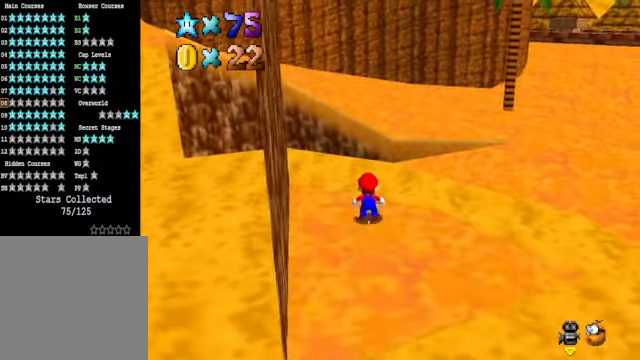
{"buttons": [], "left_stick": "up-right", "right_stick": "center", "events": [[67, "A", "down"], [134, "A", "up"], [134, "L2", "up"], [468, "left_stick", "up-right"]]}
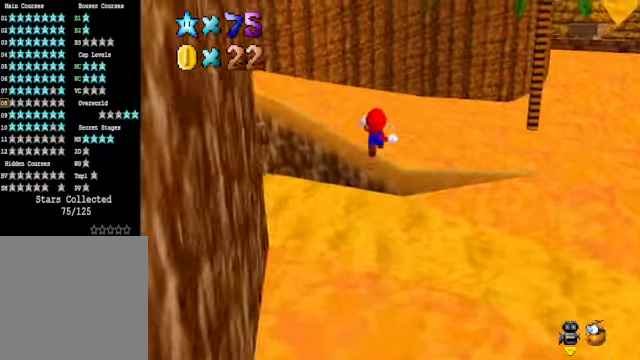
{"buttons": [], "left_stick": "up-right", "right_stick": "center", "events": []}
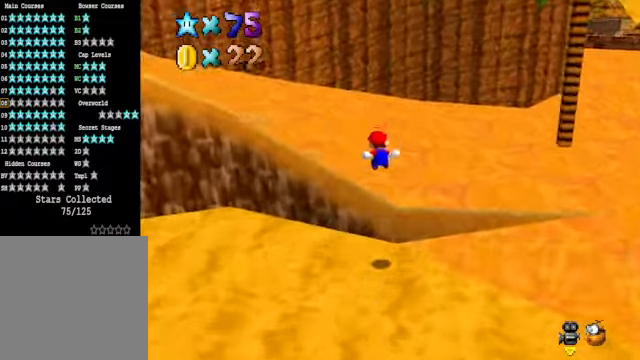
{"buttons": [], "left_stick": "up", "right_stick": "center", "events": [[67, "right_stick", "down-left"], [167, "right_stick", "center"], [234, "left_stick", "up"], [267, "right_stick", "down-left"], [401, "right_stick", "center"]]}
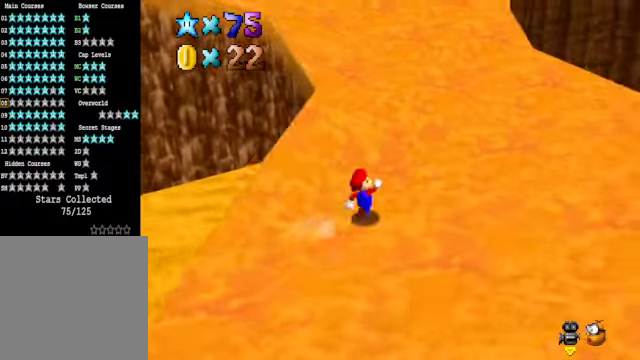
{"buttons": ["A", "X"], "left_stick": "up", "right_stick": "center", "events": [[133, "A", "down"], [300, "X", "down"]]}